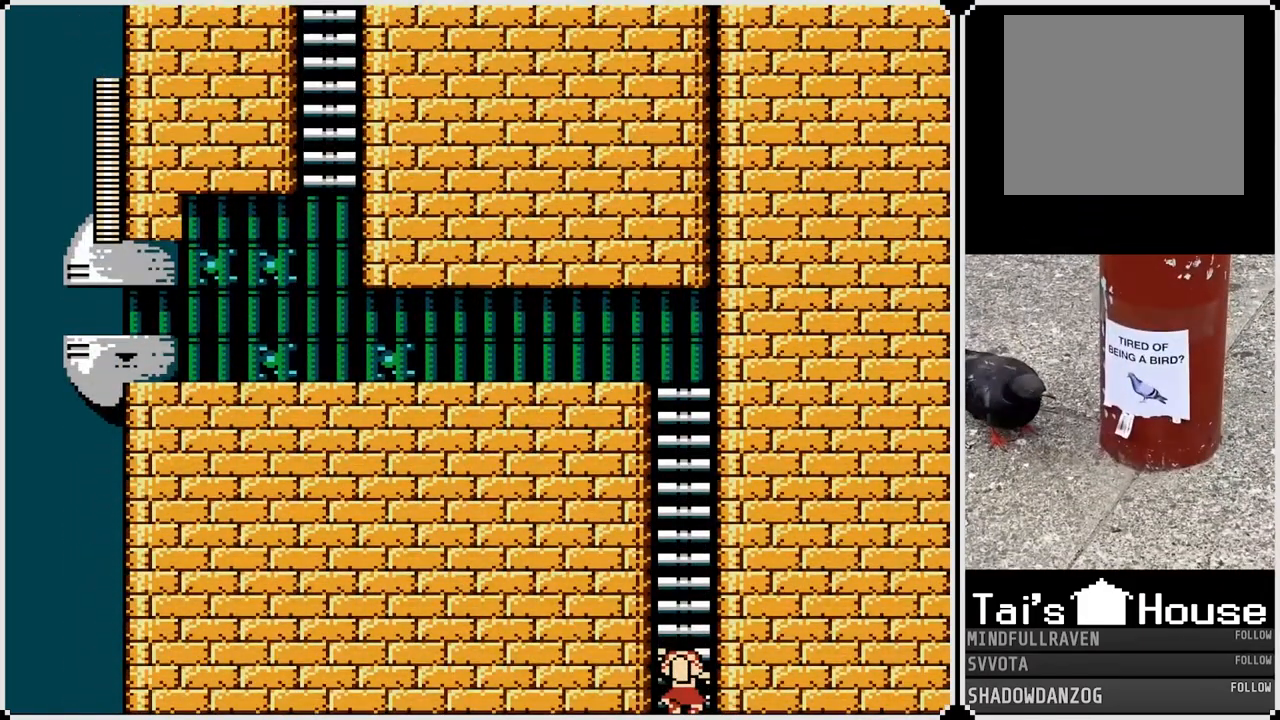
Gameplay with a controller (PlayStation layout); each line is a JSON object with the inputs held at the frame after it. "events" lists button and stick changes between this image and that frame as [ms after this image, input, new state], when the widget could be followed in between.
{"buttons": ["DPAD_UP"], "left_stick": "center", "right_stick": "center", "events": []}
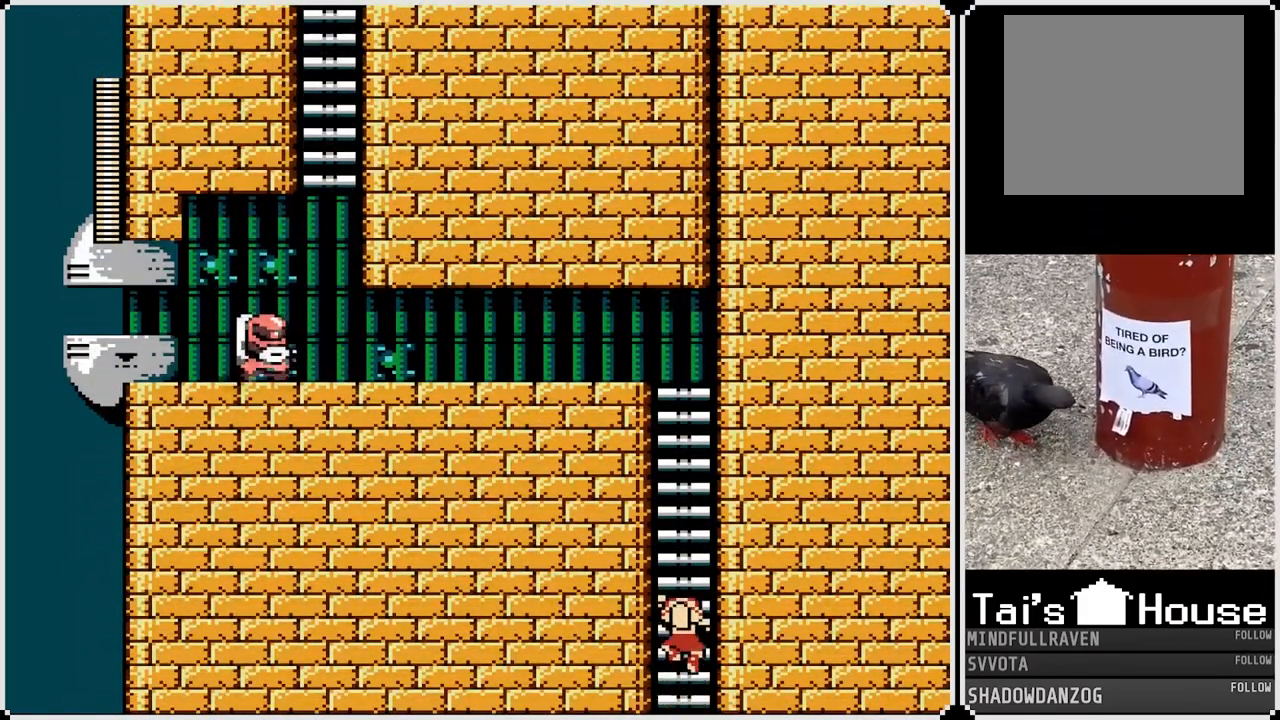
{"buttons": ["DPAD_UP"], "left_stick": "center", "right_stick": "center", "events": []}
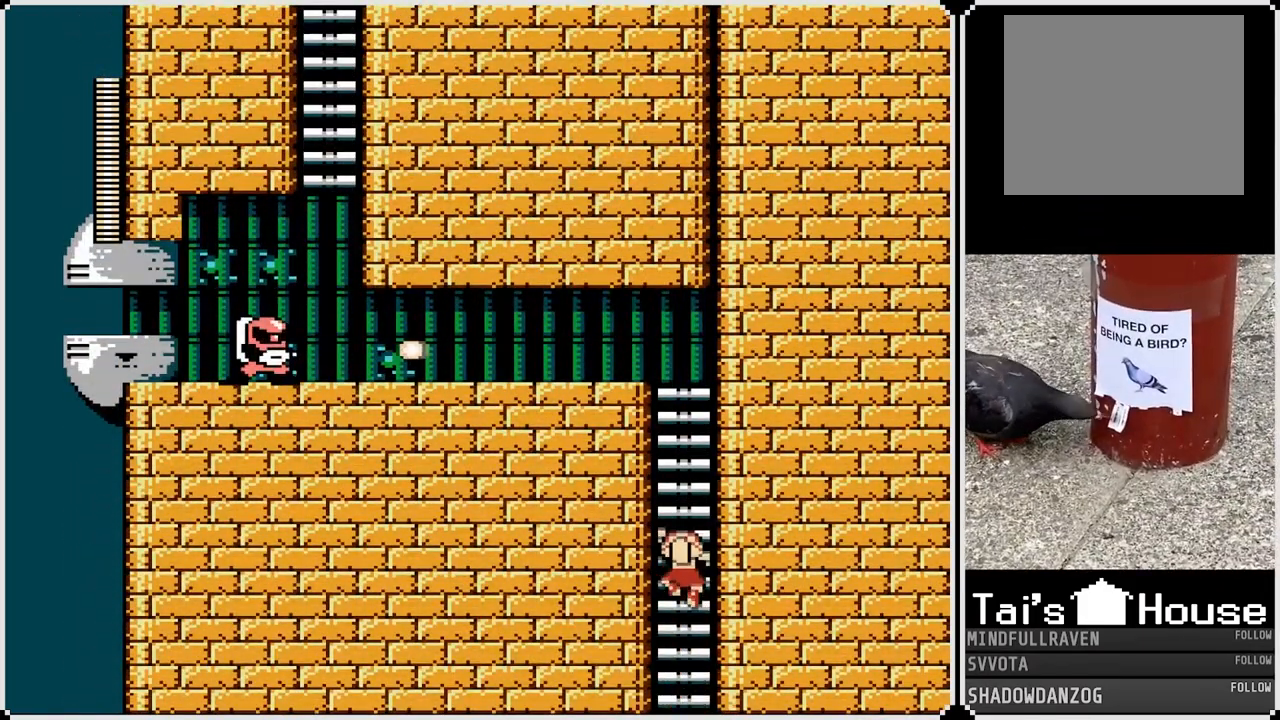
{"buttons": ["DPAD_UP"], "left_stick": "center", "right_stick": "center", "events": []}
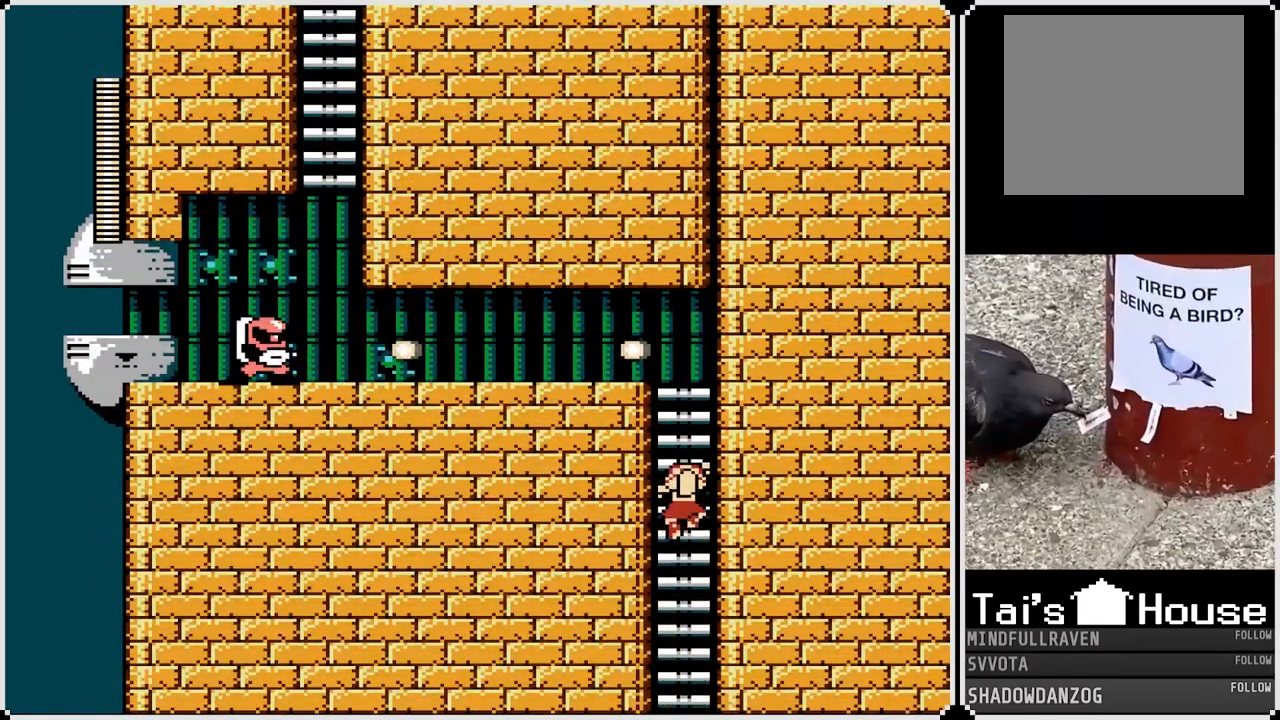
{"buttons": ["DPAD_LEFT"], "left_stick": "center", "right_stick": "center", "events": [[183, "DPAD_LEFT", "down"], [183, "SQUARE", "down"], [217, "DPAD_UP", "up"], [267, "SQUARE", "up"]]}
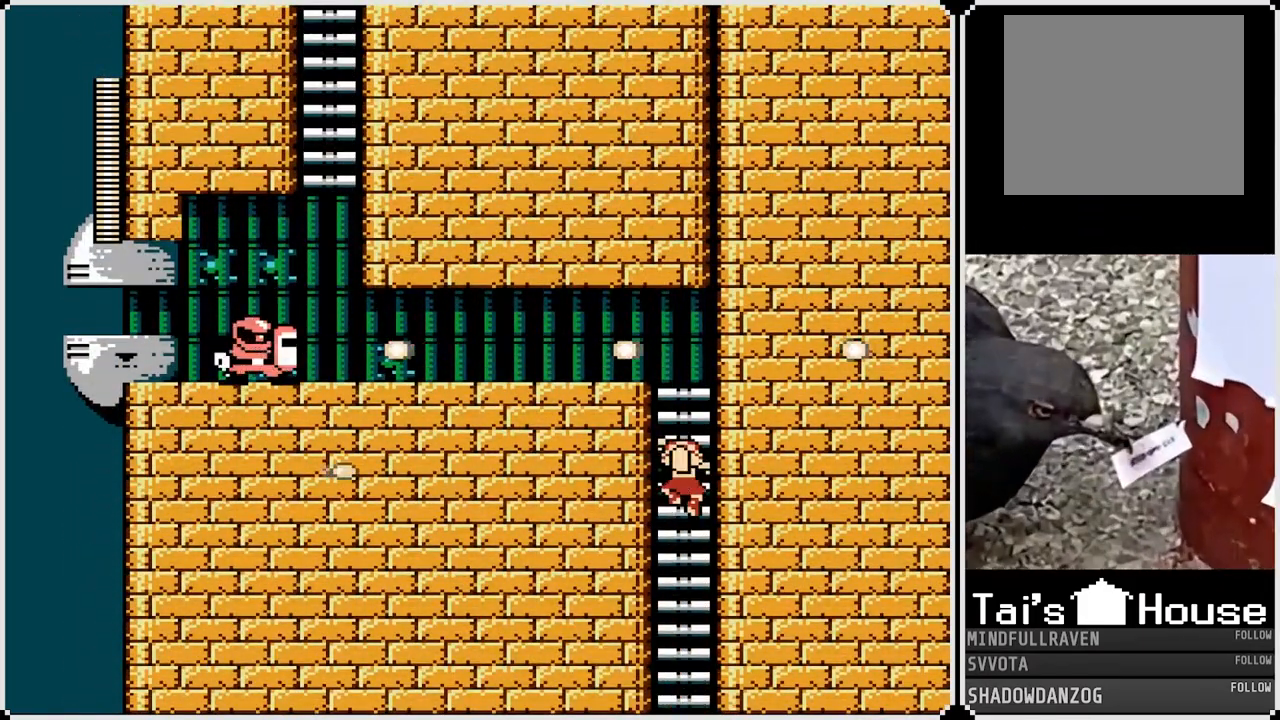
{"buttons": [], "left_stick": "center", "right_stick": "center", "events": [[167, "DPAD_LEFT", "up"]]}
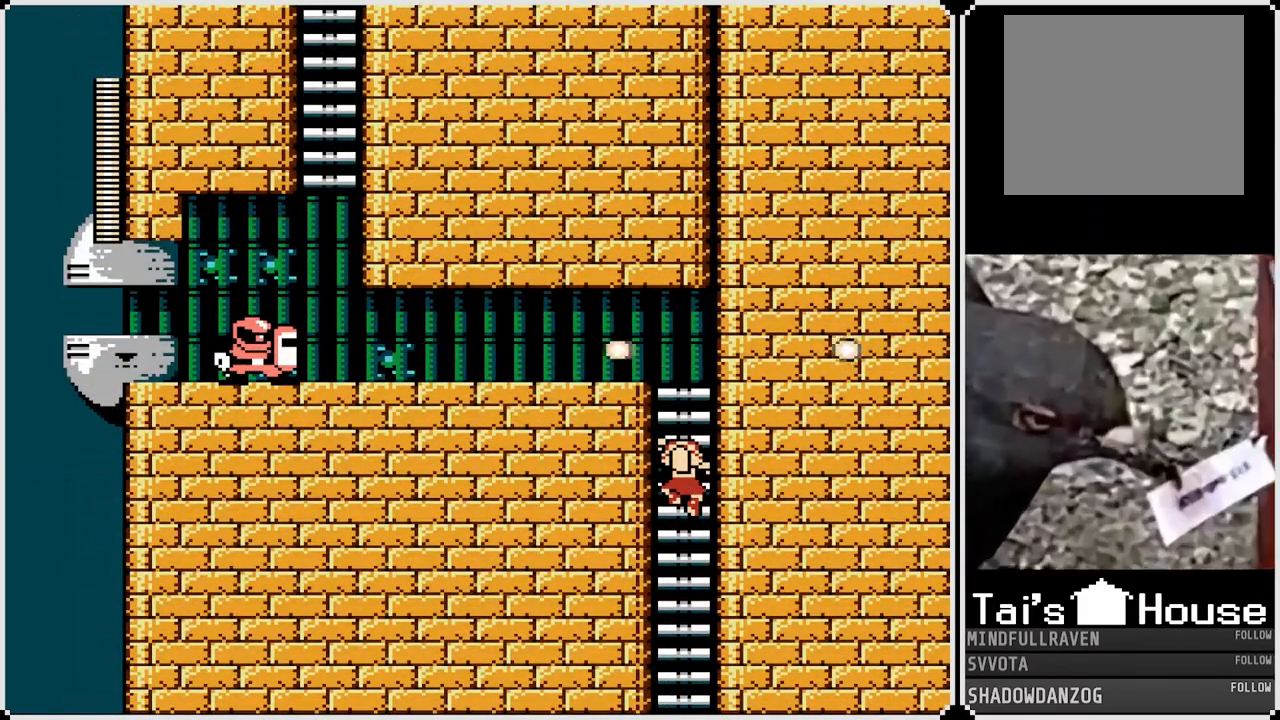
{"buttons": ["DPAD_UP"], "left_stick": "center", "right_stick": "center", "events": [[83, "DPAD_UP", "down"]]}
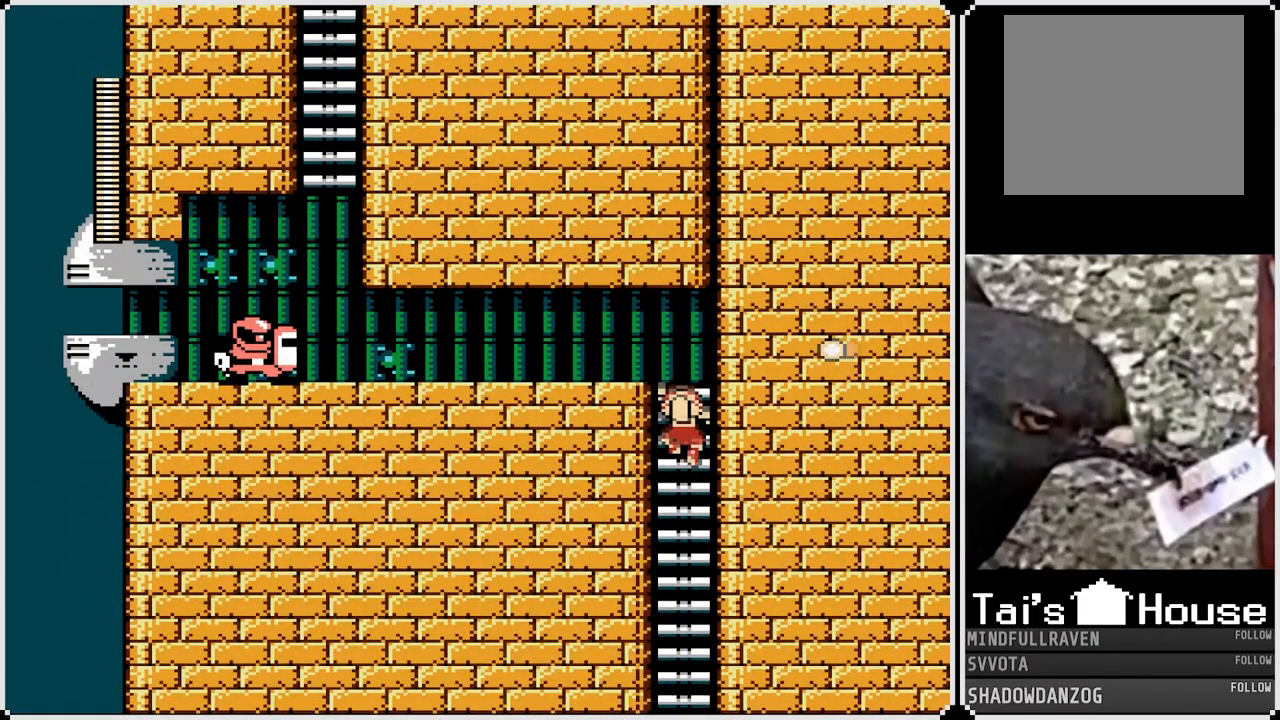
{"buttons": [], "left_stick": "center", "right_stick": "center", "events": [[83, "DPAD_LEFT", "down"], [133, "DPAD_UP", "up"], [250, "SQUARE", "down"], [350, "SQUARE", "up"], [467, "DPAD_LEFT", "up"]]}
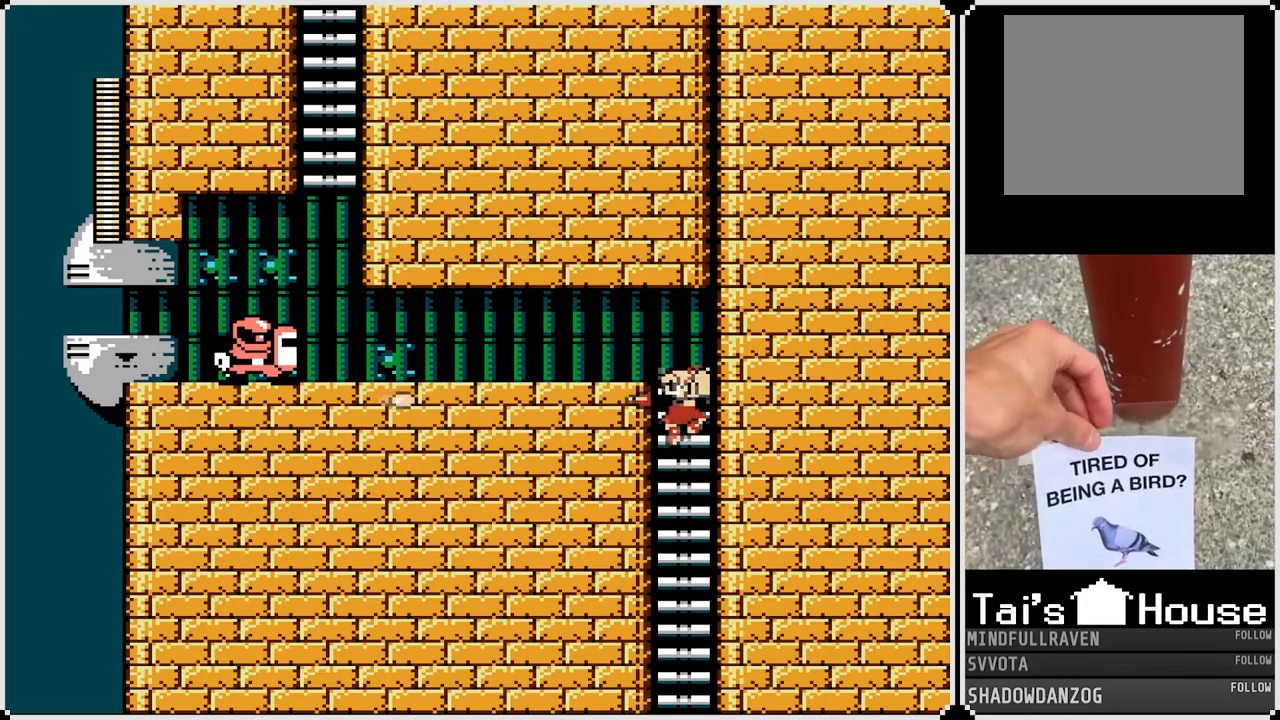
{"buttons": ["SQUARE"], "left_stick": "center", "right_stick": "center", "events": [[100, "DPAD_UP", "down"], [233, "DPAD_UP", "up"], [250, "SQUARE", "down"], [300, "DPAD_LEFT", "down"], [333, "SQUARE", "up"], [450, "DPAD_LEFT", "up"], [500, "SQUARE", "down"]]}
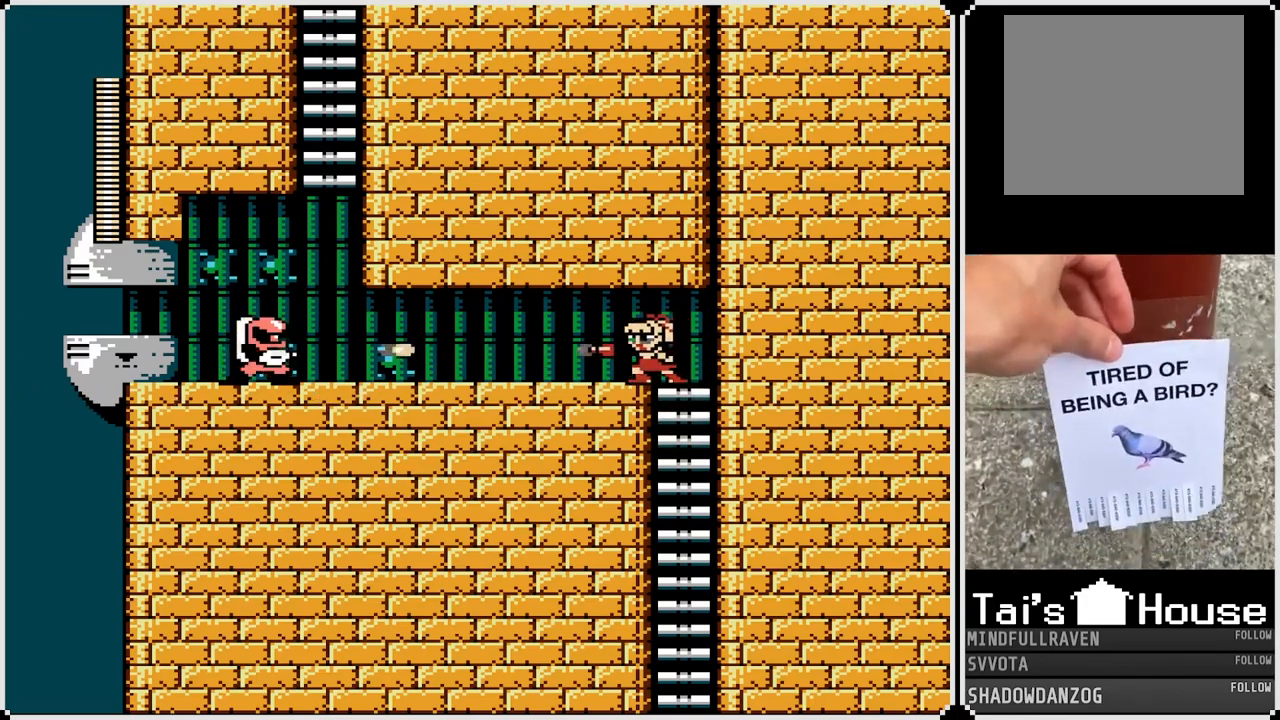
{"buttons": ["DPAD_DOWN"], "left_stick": "center", "right_stick": "center", "events": [[83, "SQUARE", "up"], [250, "DPAD_RIGHT", "down"], [433, "DPAD_DOWN", "down"], [450, "DPAD_RIGHT", "up"]]}
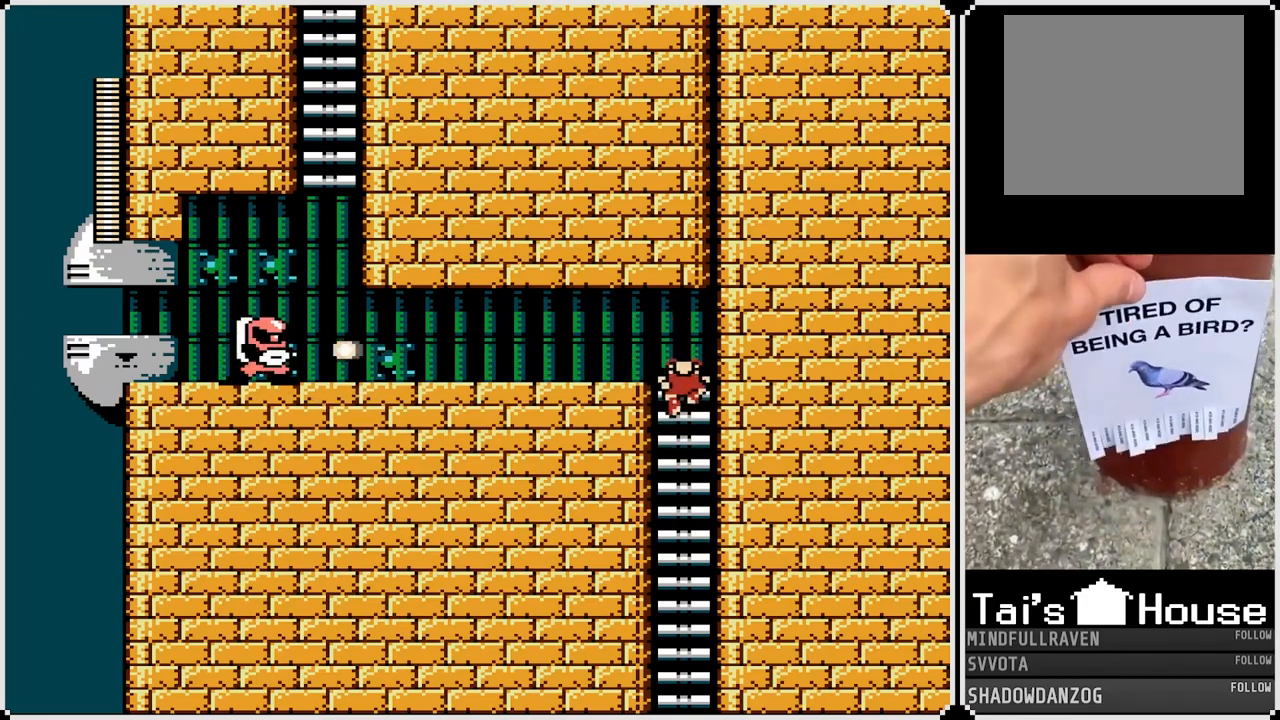
{"buttons": ["DPAD_LEFT"], "left_stick": "center", "right_stick": "center", "events": [[117, "DPAD_DOWN", "up"], [117, "DPAD_LEFT", "down"], [300, "DPAD_LEFT", "up"], [350, "SQUARE", "down"], [417, "DPAD_LEFT", "down"], [467, "SQUARE", "up"]]}
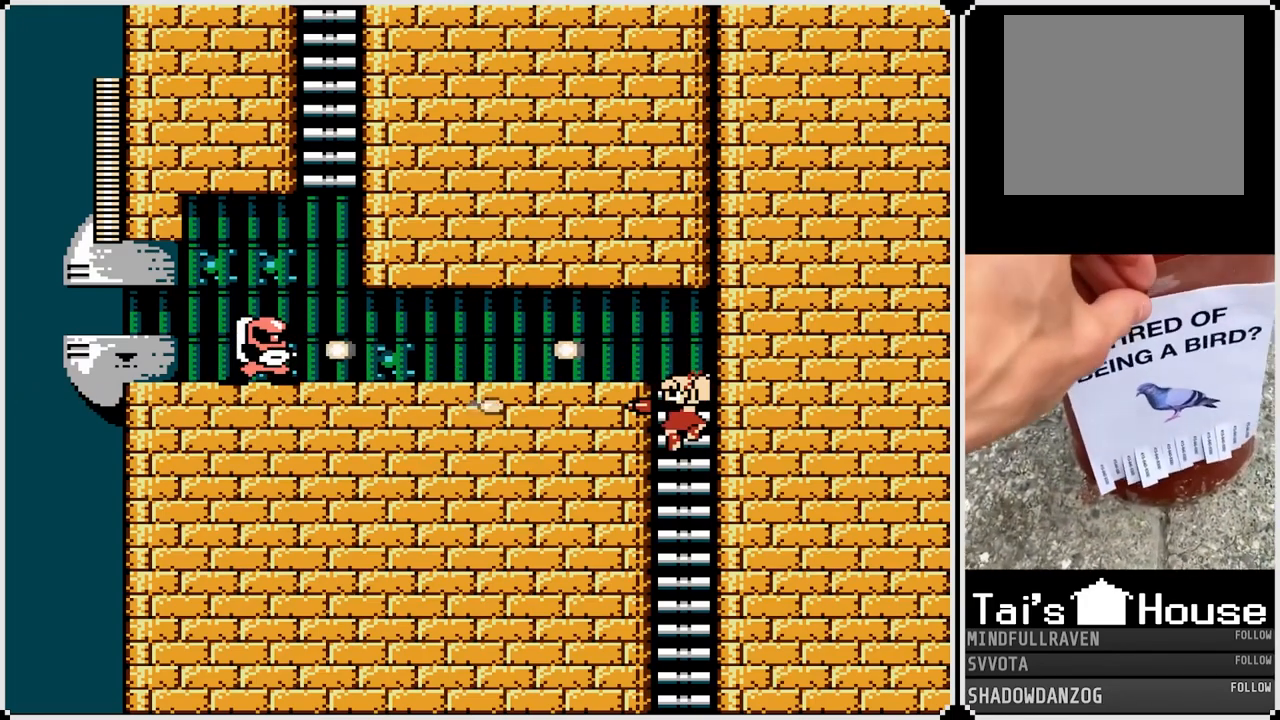
{"buttons": [], "left_stick": "center", "right_stick": "center", "events": [[67, "SQUARE", "down"], [183, "SQUARE", "up"], [217, "DPAD_LEFT", "up"]]}
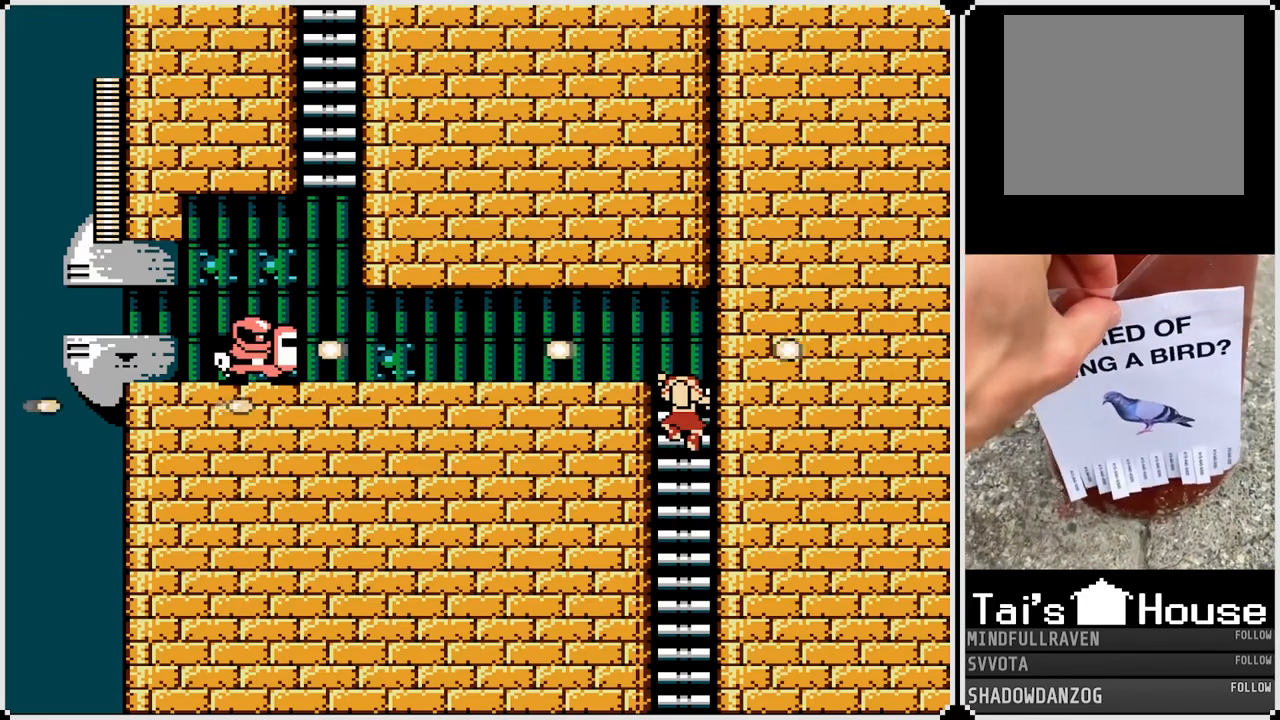
{"buttons": [], "left_stick": "center", "right_stick": "center", "events": []}
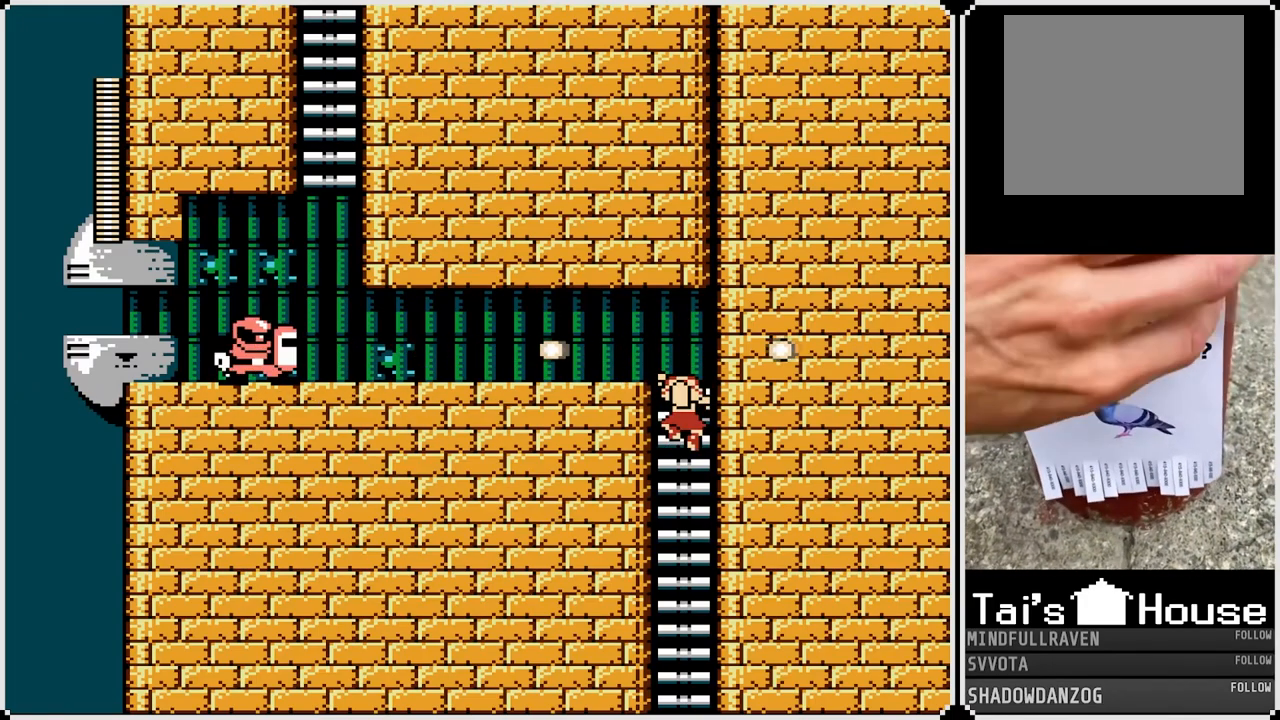
{"buttons": ["DPAD_UP"], "left_stick": "center", "right_stick": "center", "events": [[433, "DPAD_UP", "down"]]}
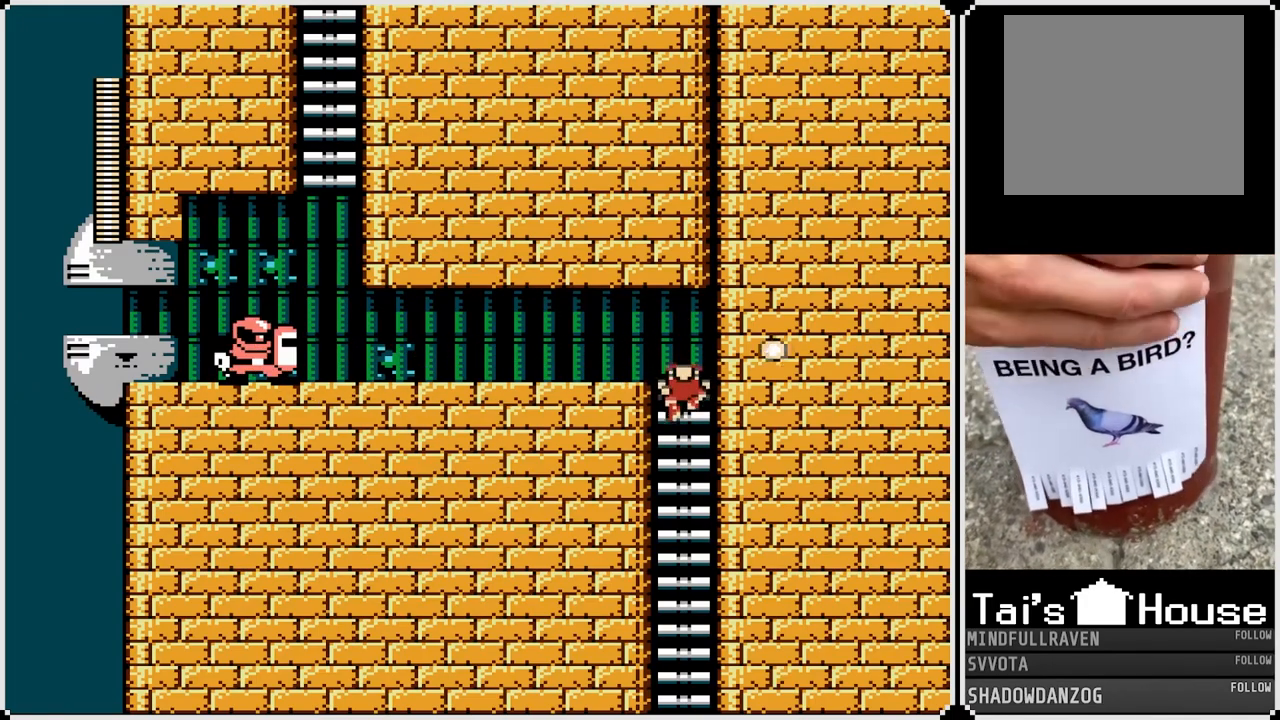
{"buttons": [], "left_stick": "center", "right_stick": "center", "events": [[200, "DPAD_LEFT", "down"], [217, "DPAD_UP", "up"], [300, "DPAD_LEFT", "up"]]}
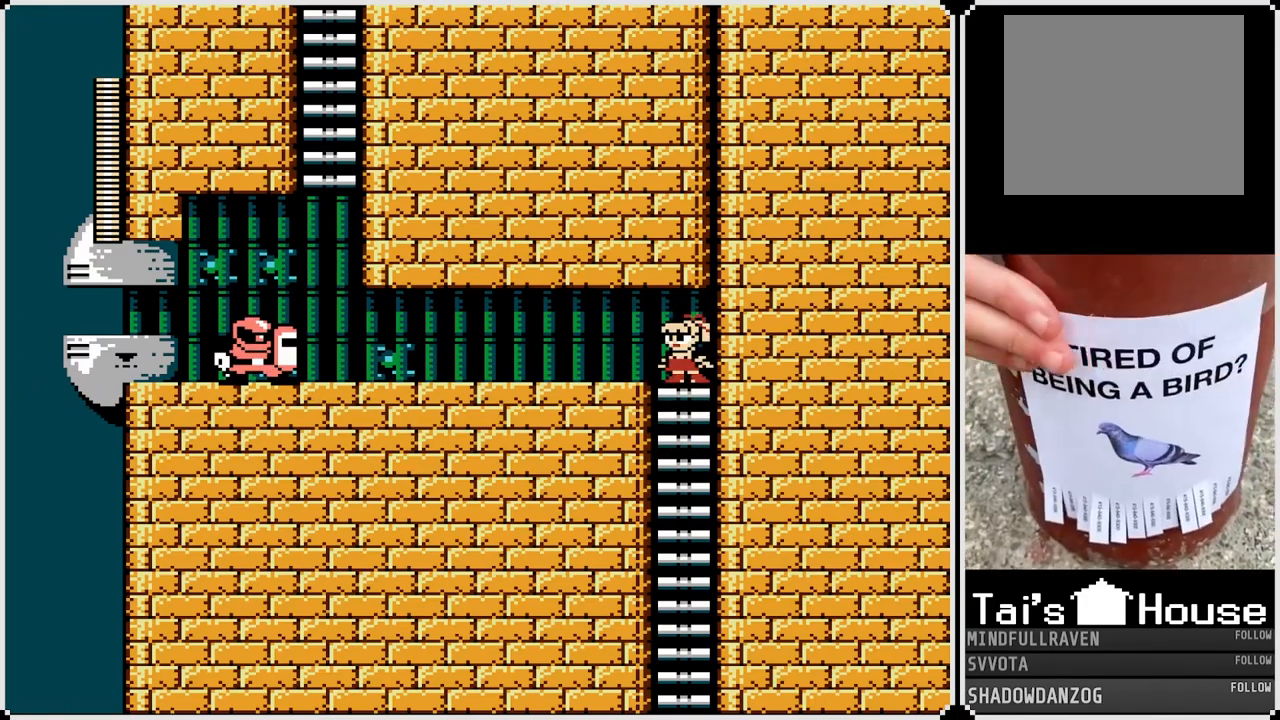
{"buttons": [], "left_stick": "center", "right_stick": "center", "events": [[67, "SQUARE", "down"], [133, "SQUARE", "up"], [217, "SQUARE", "down"], [317, "SQUARE", "up"]]}
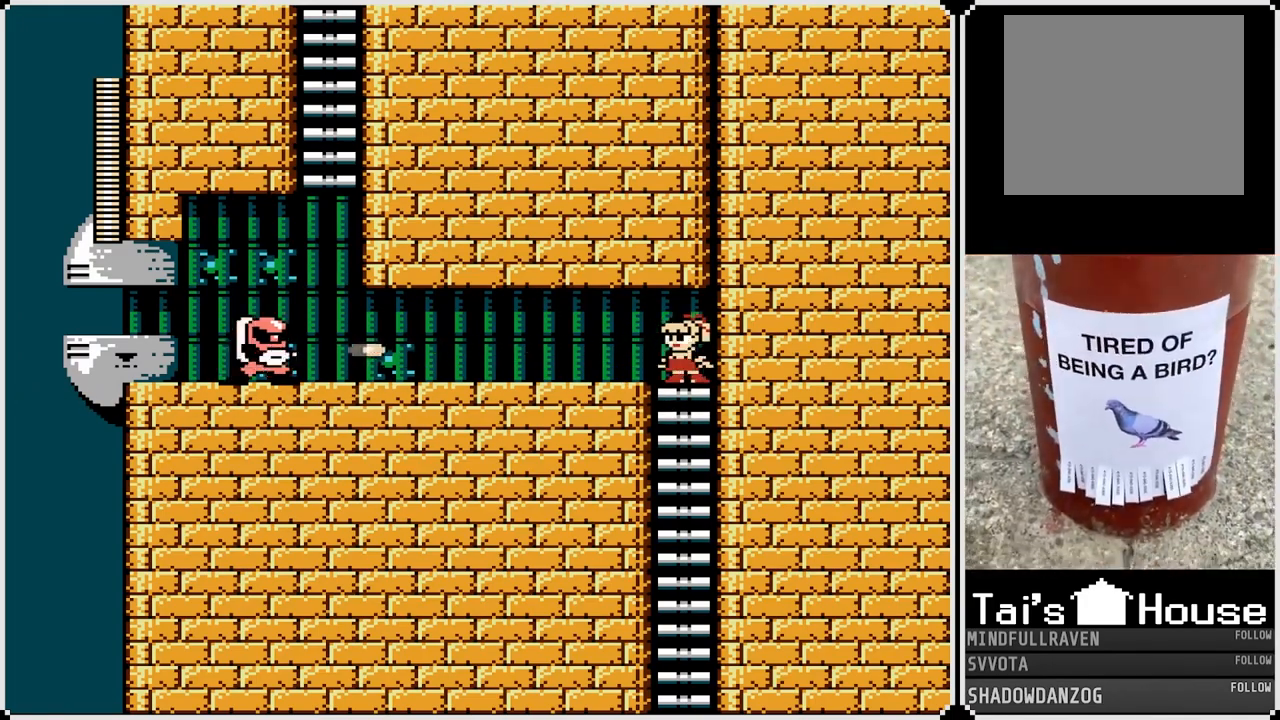
{"buttons": [], "left_stick": "center", "right_stick": "center", "events": [[133, "SQUARE", "down"], [250, "SQUARE", "up"], [300, "SQUARE", "down"], [383, "SQUARE", "up"], [433, "SQUARE", "down"], [500, "SQUARE", "up"]]}
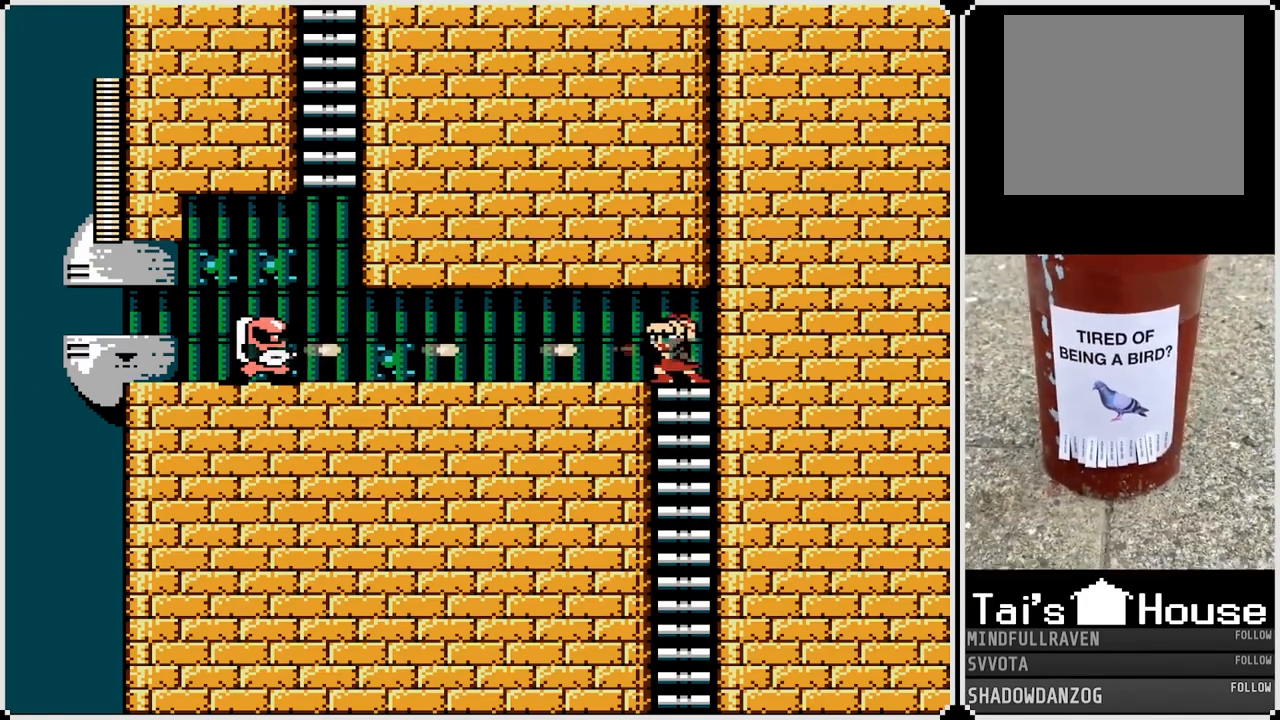
{"buttons": [], "left_stick": "center", "right_stick": "center", "events": [[50, "SQUARE", "down"], [117, "SQUARE", "up"], [167, "SQUARE", "down"], [250, "SQUARE", "up"], [300, "SQUARE", "down"], [367, "SQUARE", "up"], [417, "SQUARE", "down"], [500, "SQUARE", "up"]]}
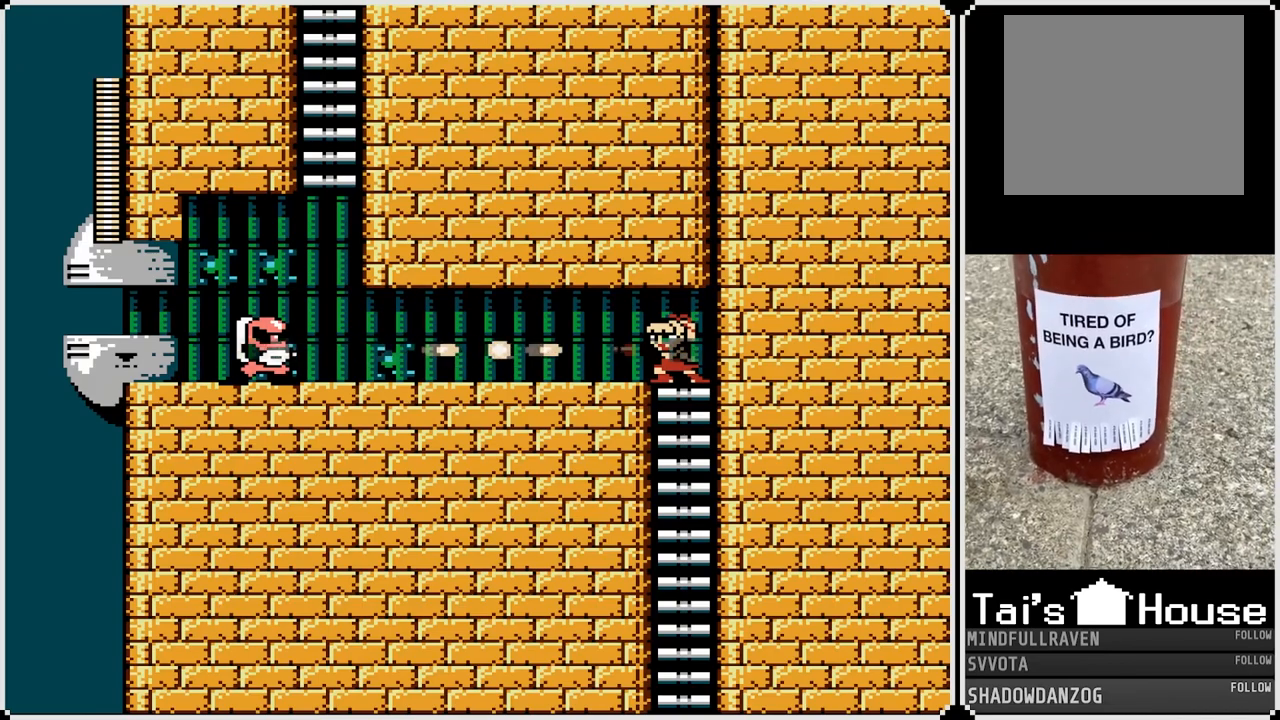
{"buttons": [], "left_stick": "center", "right_stick": "center", "events": [[33, "DPAD_DOWN", "down"], [467, "DPAD_DOWN", "up"]]}
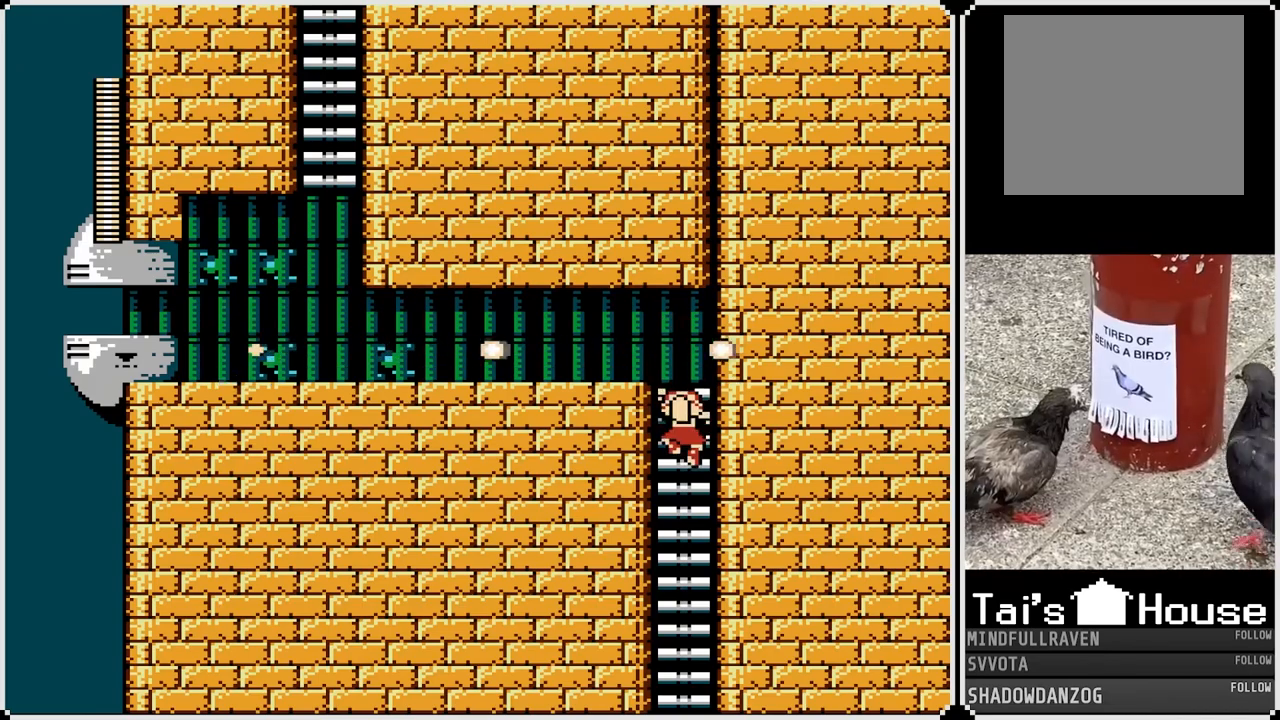
{"buttons": ["DPAD_UP"], "left_stick": "center", "right_stick": "center", "events": [[500, "DPAD_UP", "down"]]}
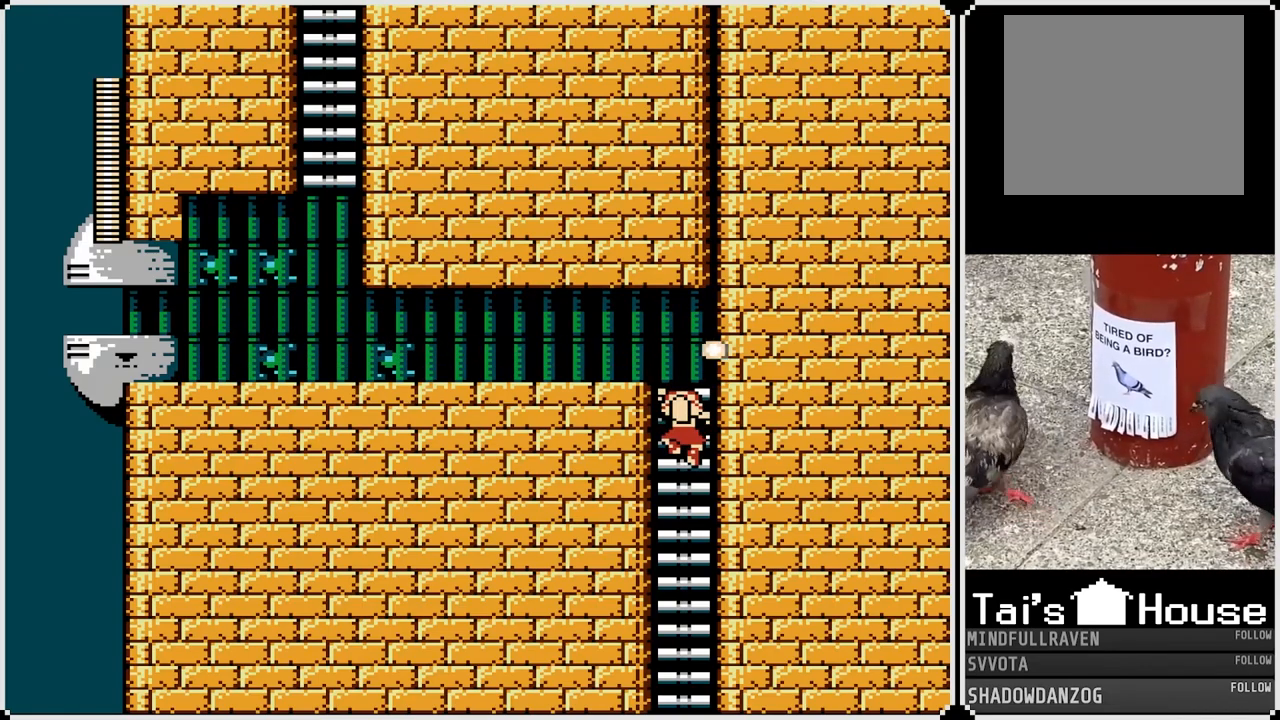
{"buttons": ["CROSS", "DPAD_LEFT"], "left_stick": "center", "right_stick": "center", "events": [[350, "DPAD_LEFT", "down"], [367, "DPAD_UP", "up"], [450, "CROSS", "down"]]}
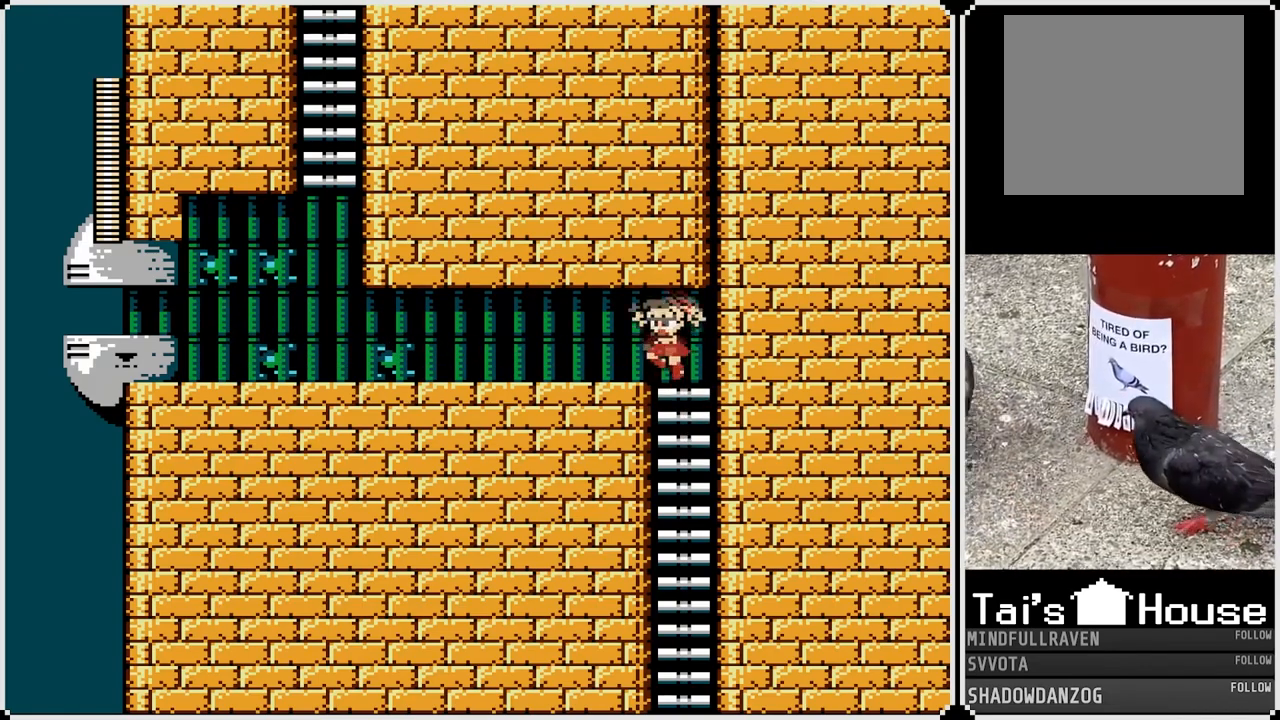
{"buttons": ["CROSS", "DPAD_LEFT"], "left_stick": "center", "right_stick": "center", "events": [[50, "CROSS", "up"], [150, "CROSS", "down"], [233, "CROSS", "up"], [300, "CROSS", "down"], [400, "CROSS", "up"], [467, "CROSS", "down"]]}
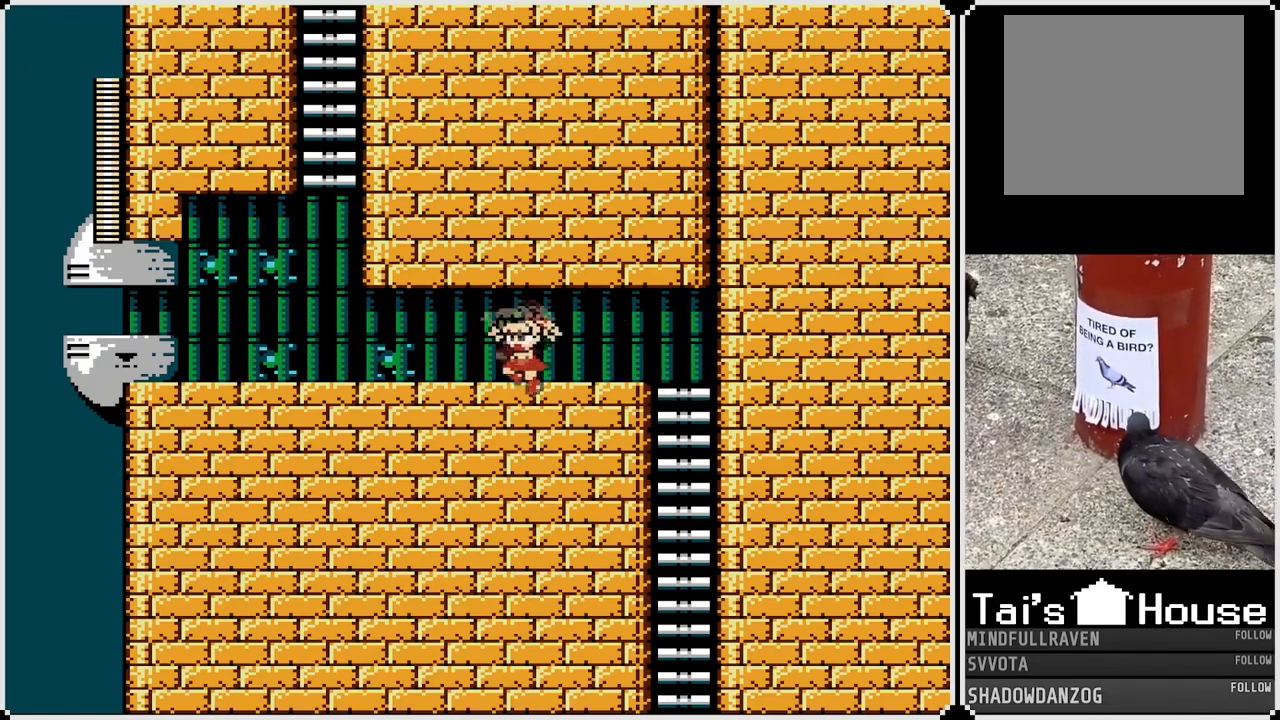
{"buttons": ["DPAD_LEFT"], "left_stick": "center", "right_stick": "center", "events": [[67, "CROSS", "up"], [150, "CROSS", "down"], [233, "CROSS", "up"], [350, "CROSS", "down"], [433, "CROSS", "up"]]}
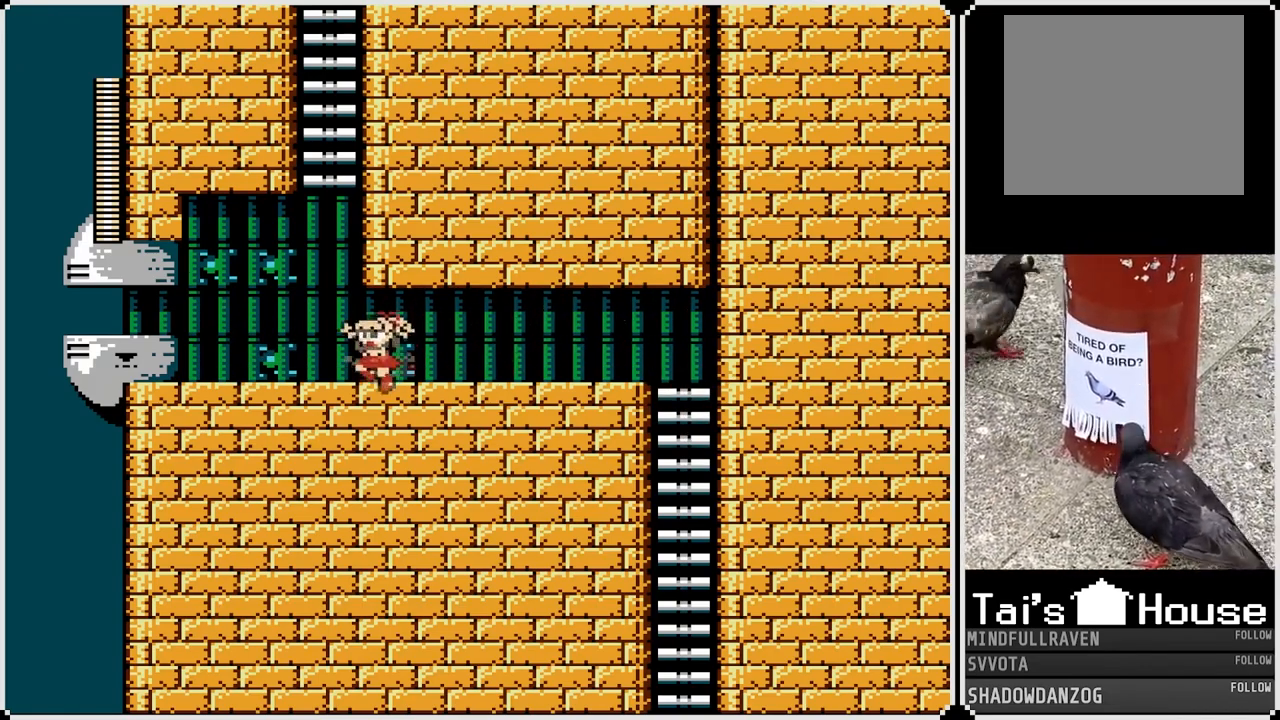
{"buttons": ["CROSS", "DPAD_RIGHT"], "left_stick": "center", "right_stick": "center", "events": [[267, "CROSS", "down"], [283, "DPAD_RIGHT", "down"], [300, "DPAD_LEFT", "up"]]}
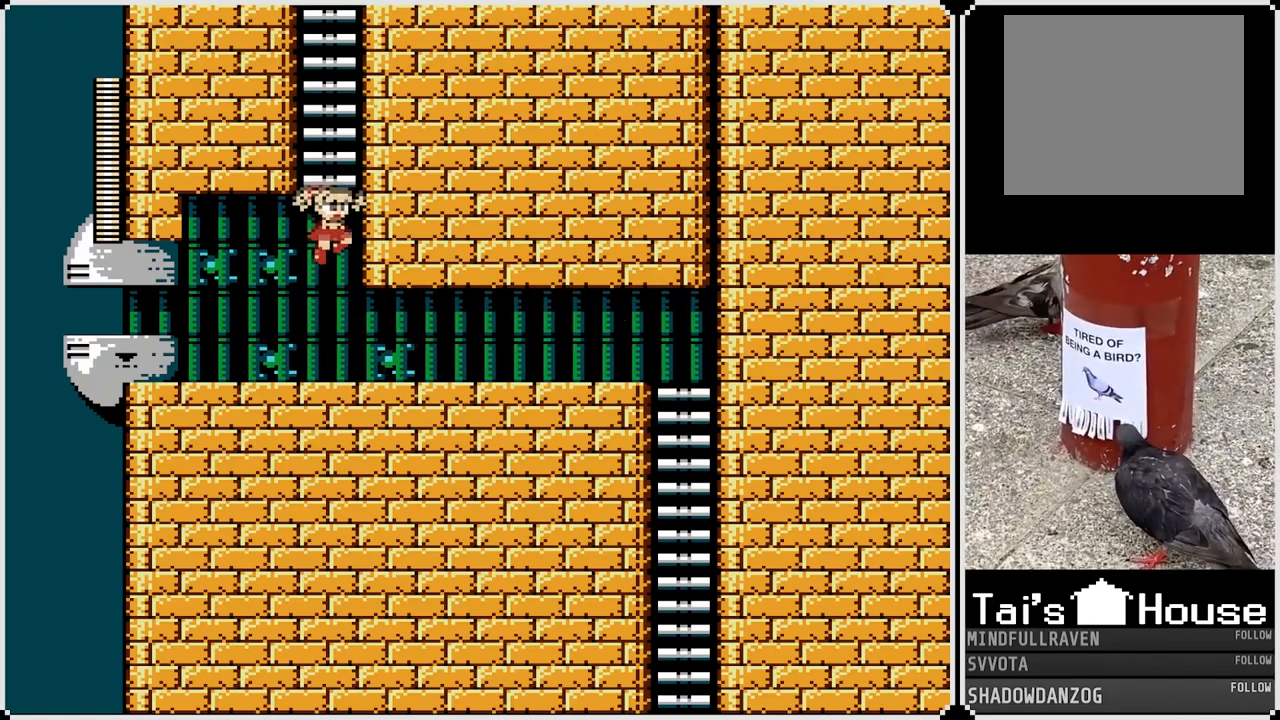
{"buttons": ["DPAD_UP"], "left_stick": "center", "right_stick": "center", "events": [[133, "DPAD_UP", "down"], [183, "CROSS", "up"], [350, "DPAD_RIGHT", "up"]]}
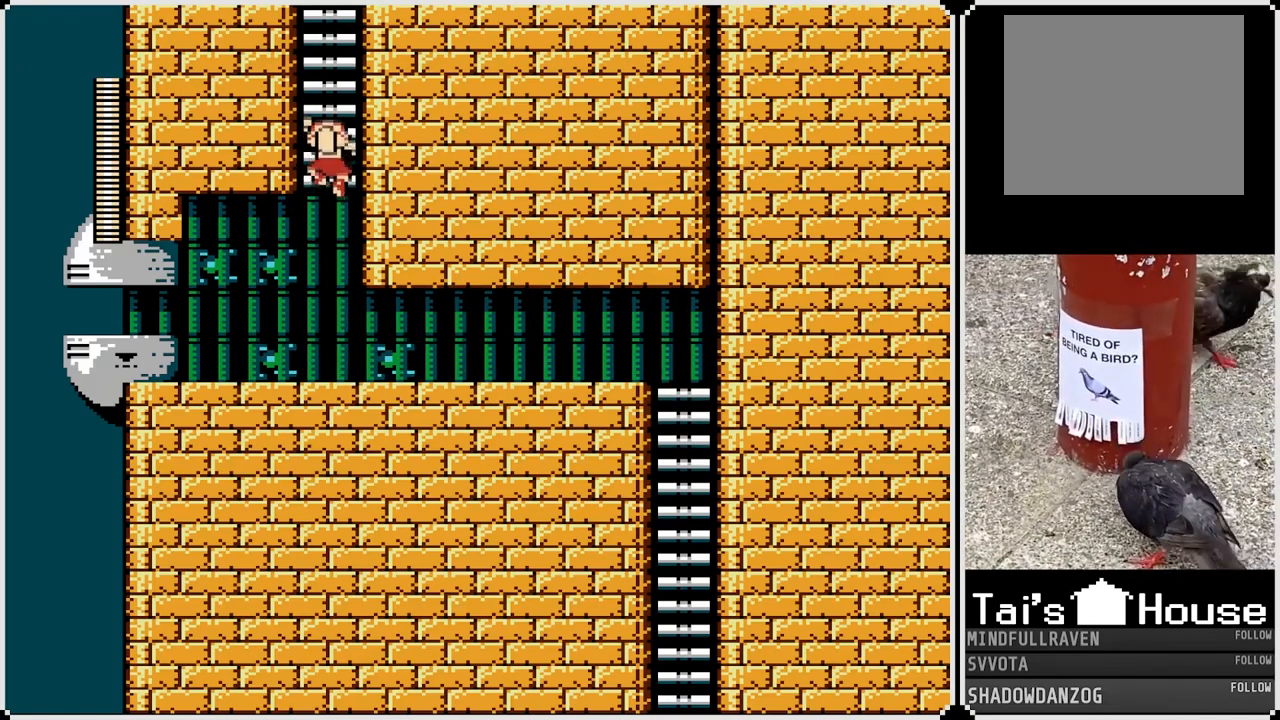
{"buttons": ["DPAD_UP"], "left_stick": "center", "right_stick": "center", "events": []}
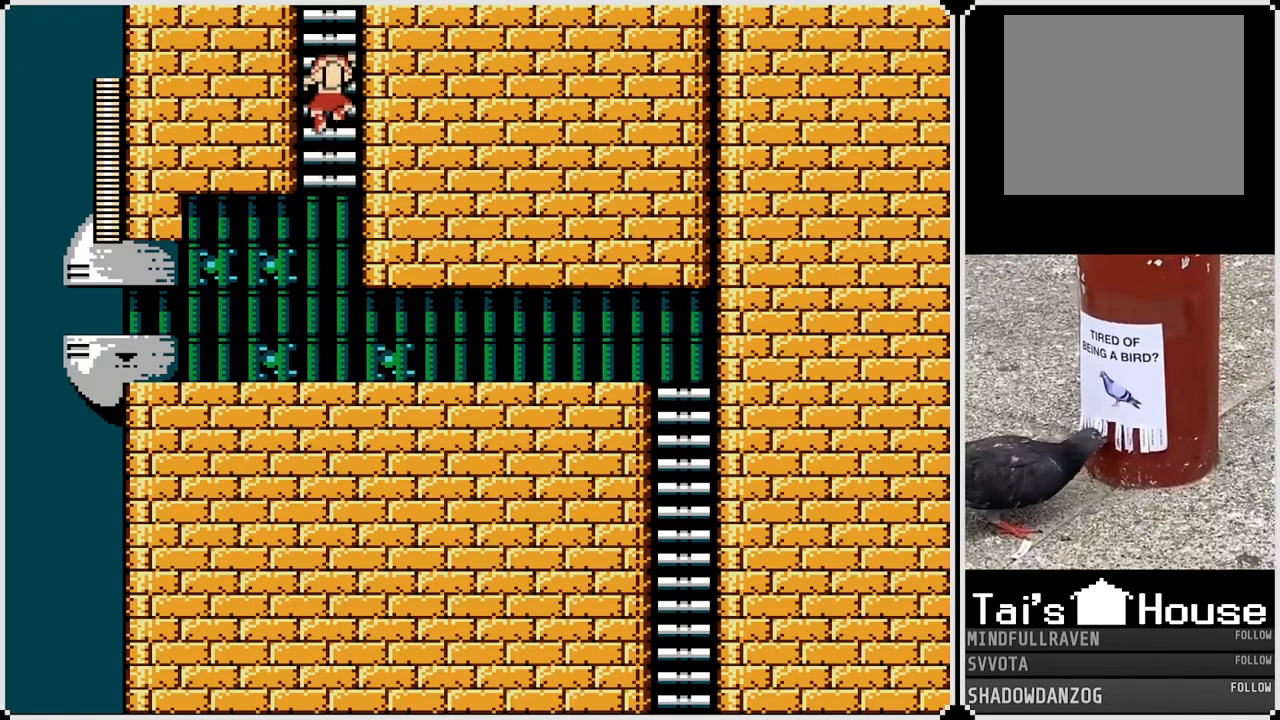
{"buttons": ["DPAD_UP"], "left_stick": "center", "right_stick": "center", "events": []}
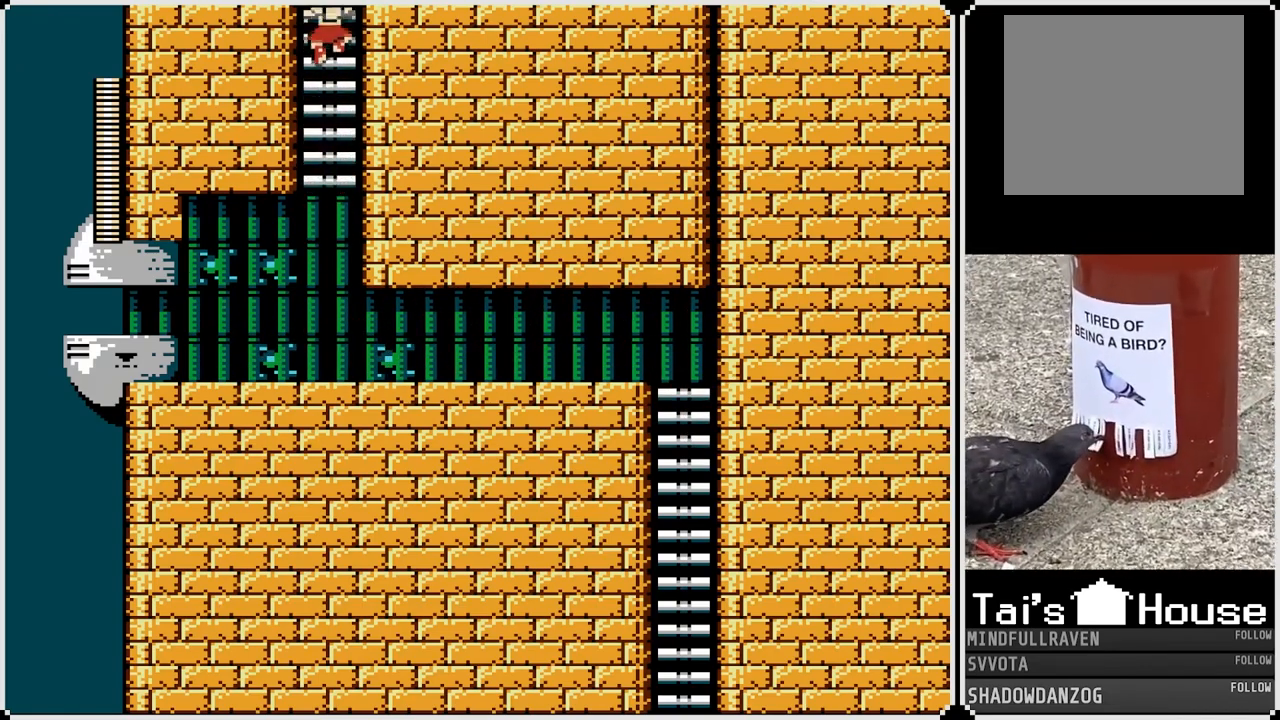
{"buttons": ["DPAD_UP"], "left_stick": "center", "right_stick": "center", "events": []}
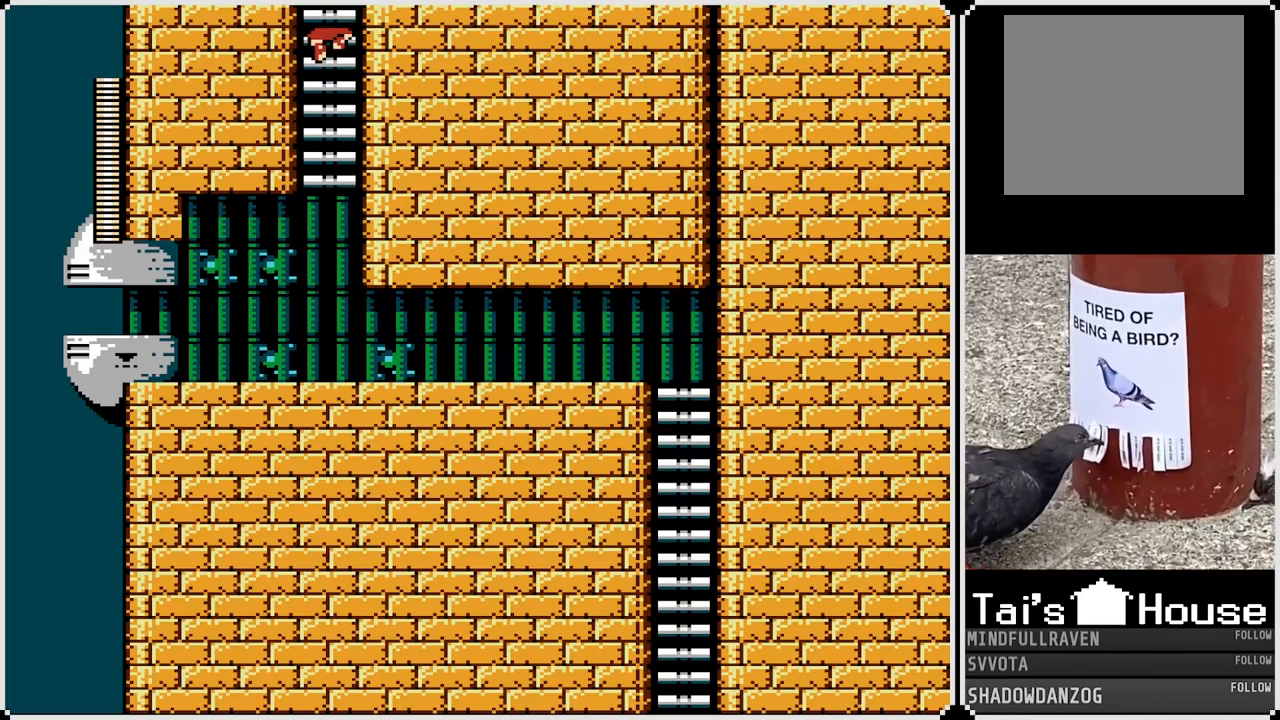
{"buttons": ["DPAD_UP"], "left_stick": "center", "right_stick": "center", "events": []}